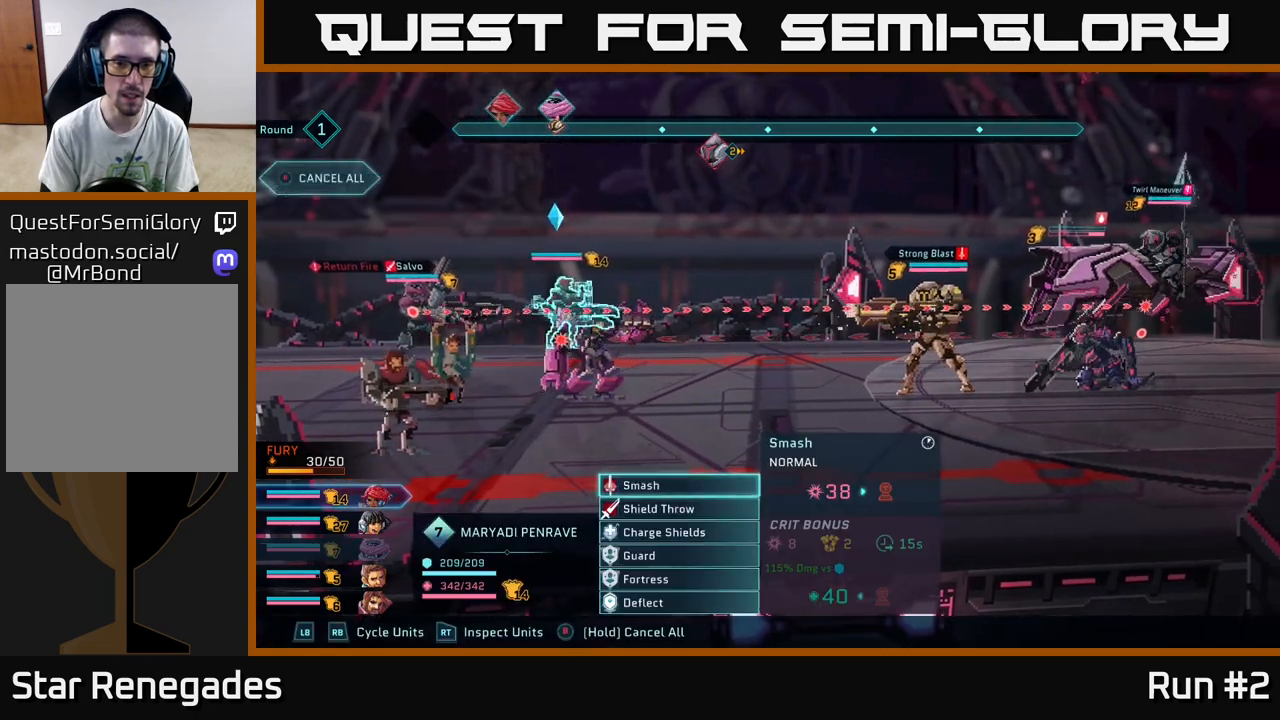
Gameplay with a controller (Xbox layout); each line is a JSON object with the inputs held at the frame after it. "events" lists button and stick changes between this image and that frame as [ms after this image, input, new state], when the widget could be followed in between.
{"buttons": ["R1"], "left_stick": "center", "right_stick": "center", "events": [[467, "R1", "down"]]}
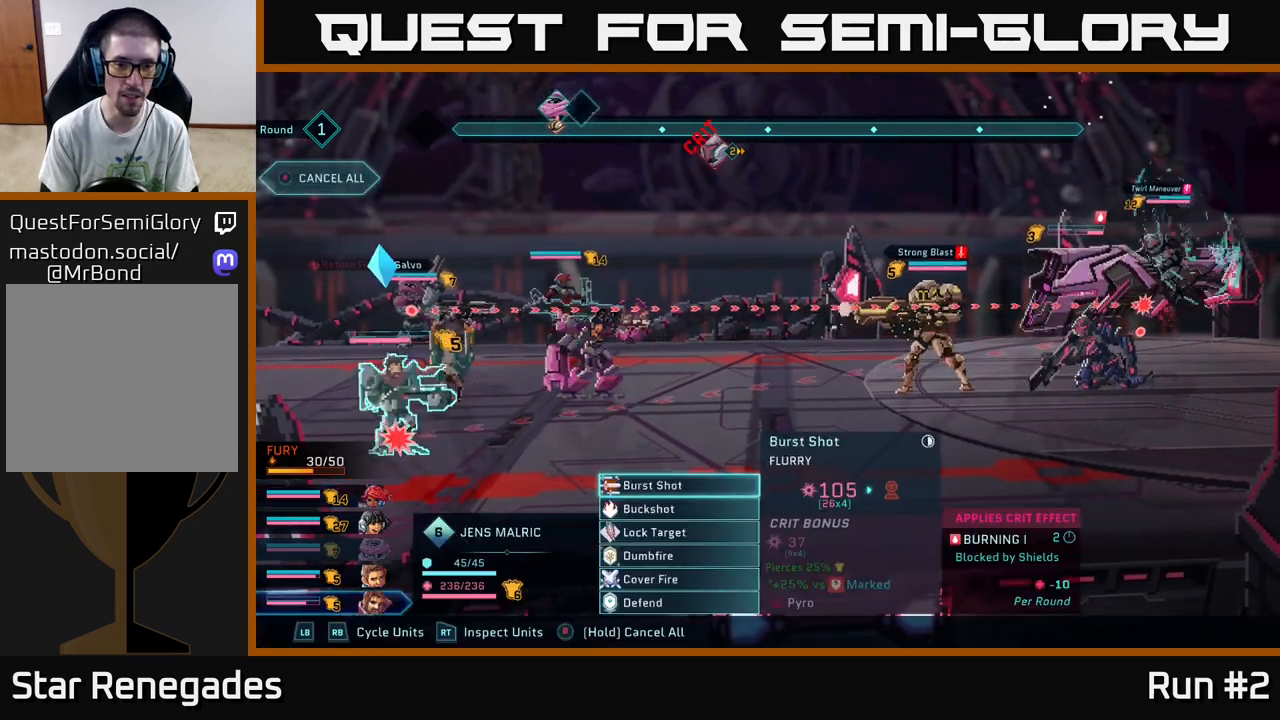
{"buttons": [], "left_stick": "center", "right_stick": "center", "events": [[100, "R1", "up"], [267, "left_stick", "down"], [467, "left_stick", "center"]]}
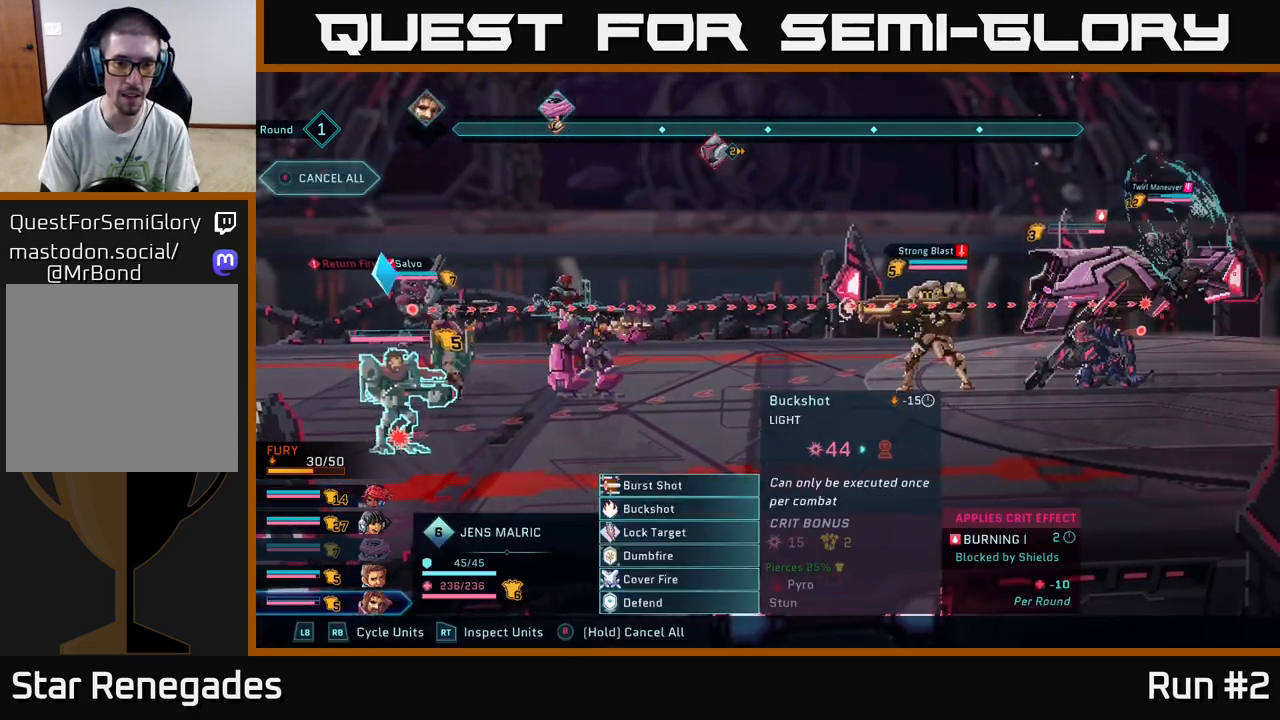
{"buttons": [], "left_stick": "down", "right_stick": "center", "events": [[167, "left_stick", "down"], [350, "left_stick", "center"], [467, "left_stick", "down"]]}
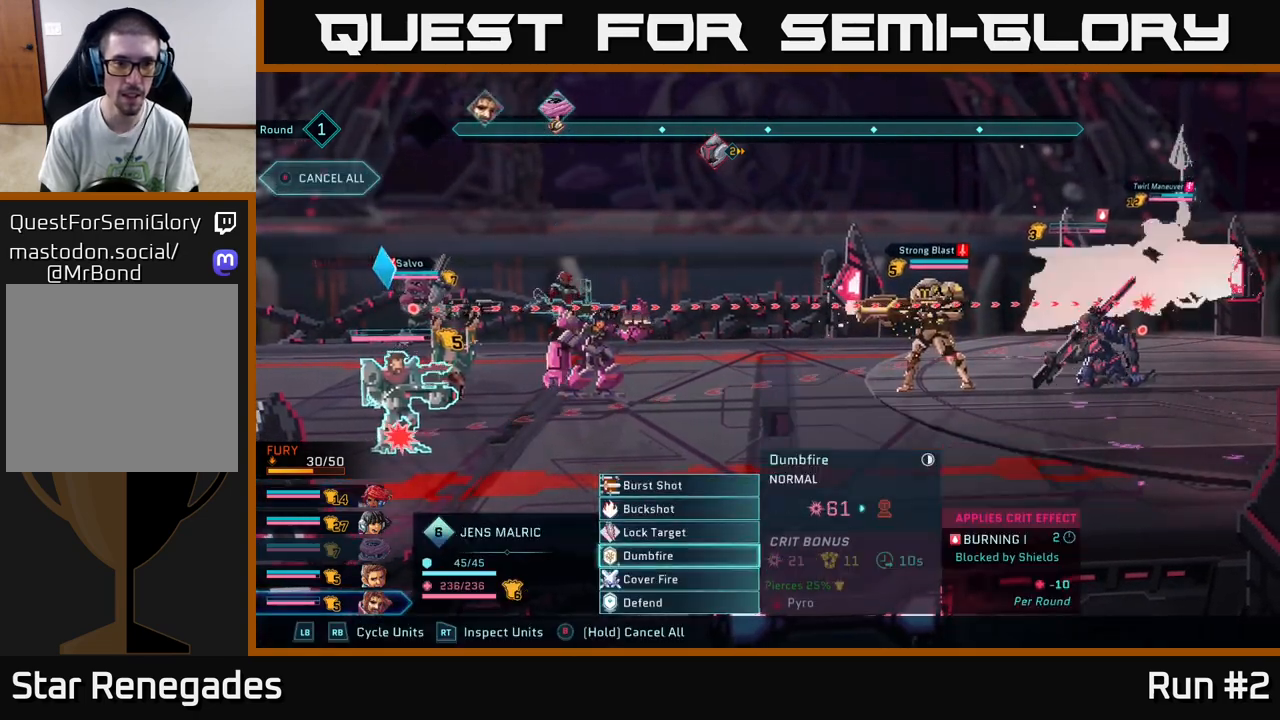
{"buttons": [], "left_stick": "center", "right_stick": "center", "events": [[133, "left_stick", "center"]]}
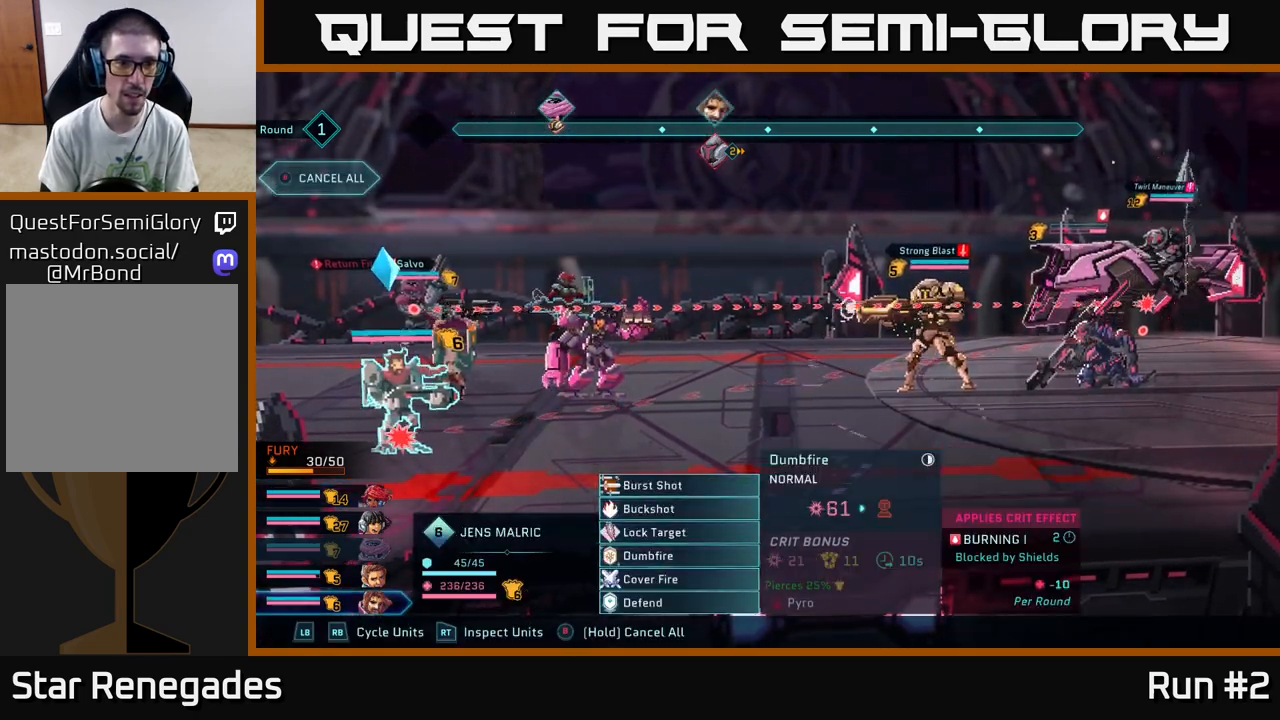
{"buttons": [], "left_stick": "center", "right_stick": "center", "events": []}
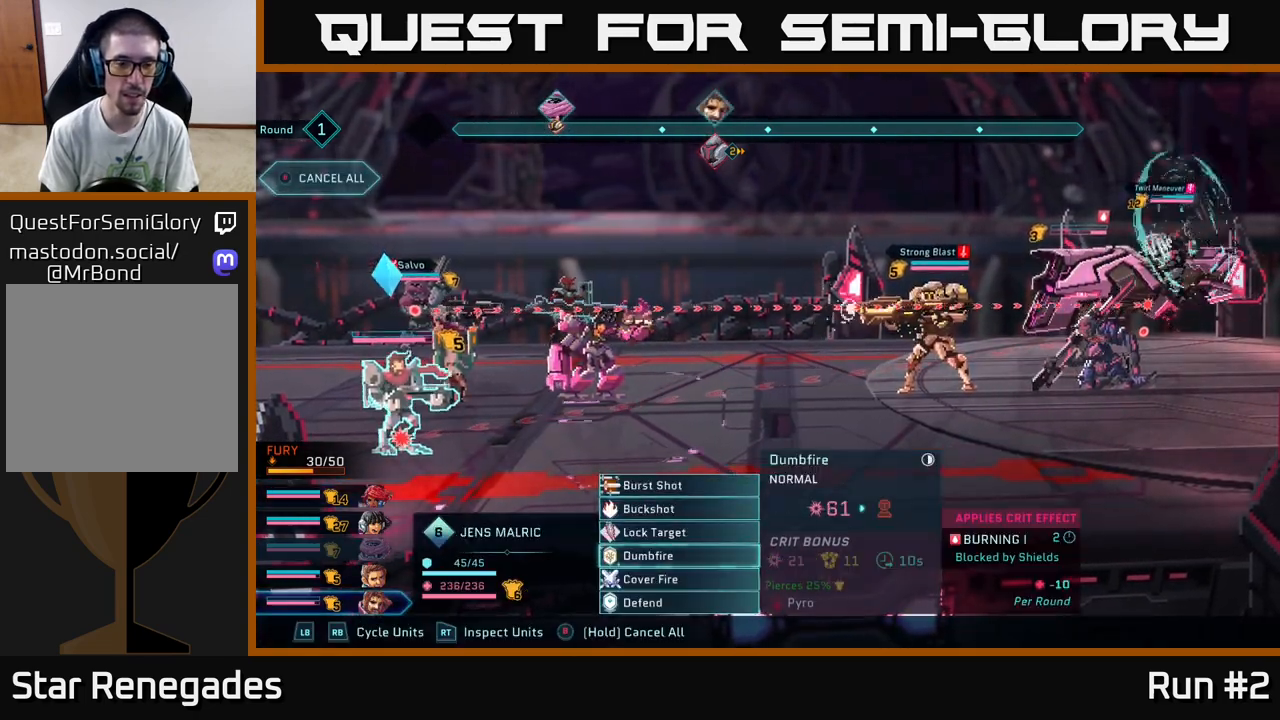
{"buttons": [], "left_stick": "center", "right_stick": "center", "events": [[367, "left_stick", "up"], [483, "left_stick", "center"]]}
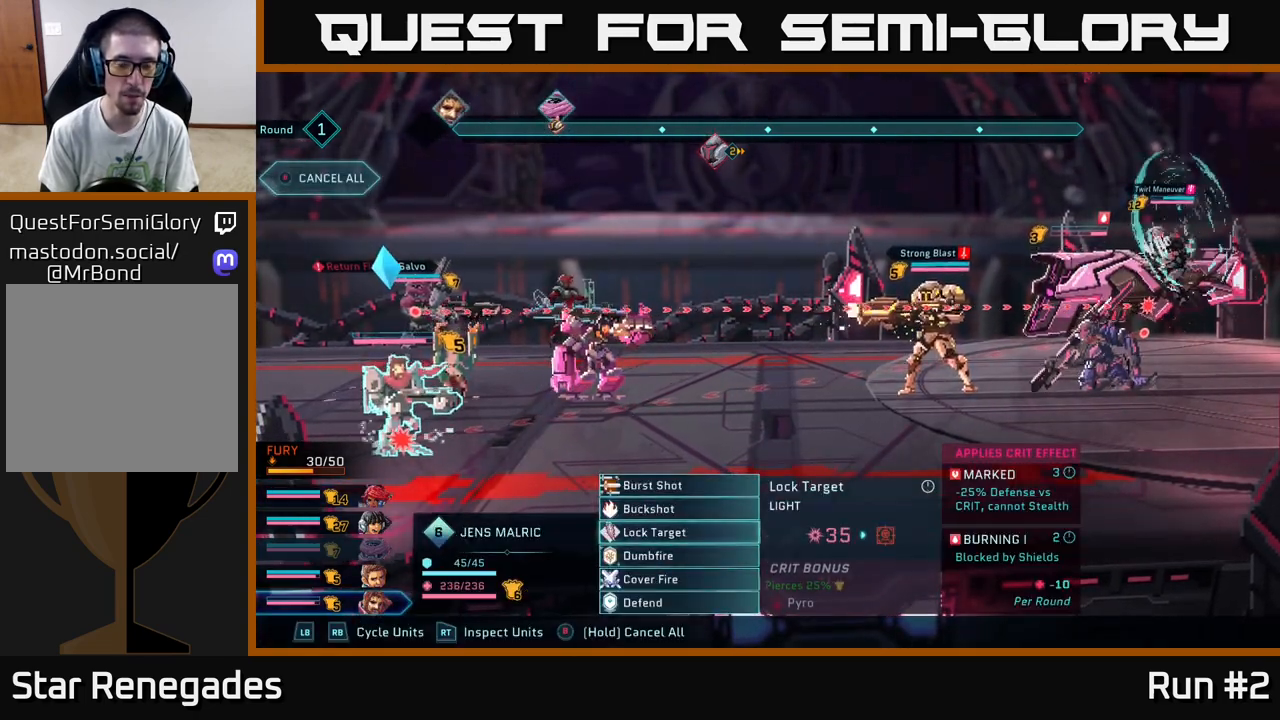
{"buttons": [], "left_stick": "center", "right_stick": "center", "events": [[83, "left_stick", "up"], [233, "left_stick", "center"], [317, "left_stick", "up"], [467, "left_stick", "center"]]}
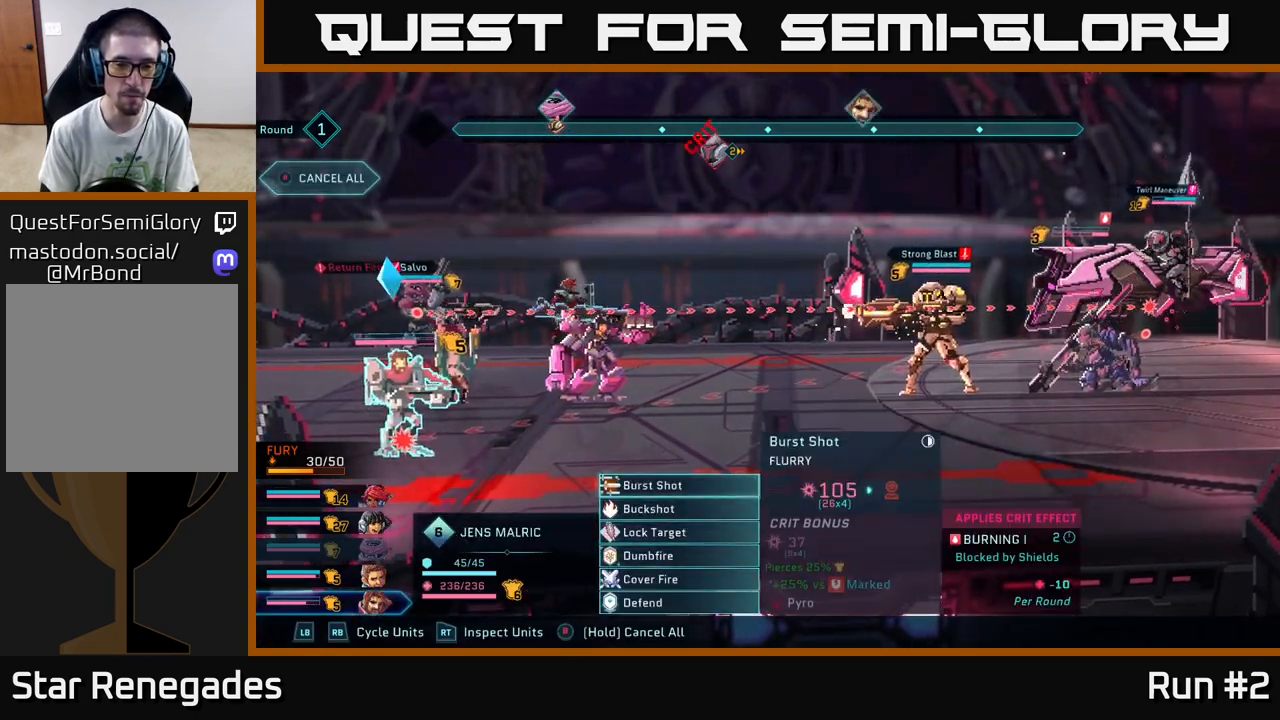
{"buttons": [], "left_stick": "center", "right_stick": "center", "events": [[317, "A", "down"], [433, "A", "up"]]}
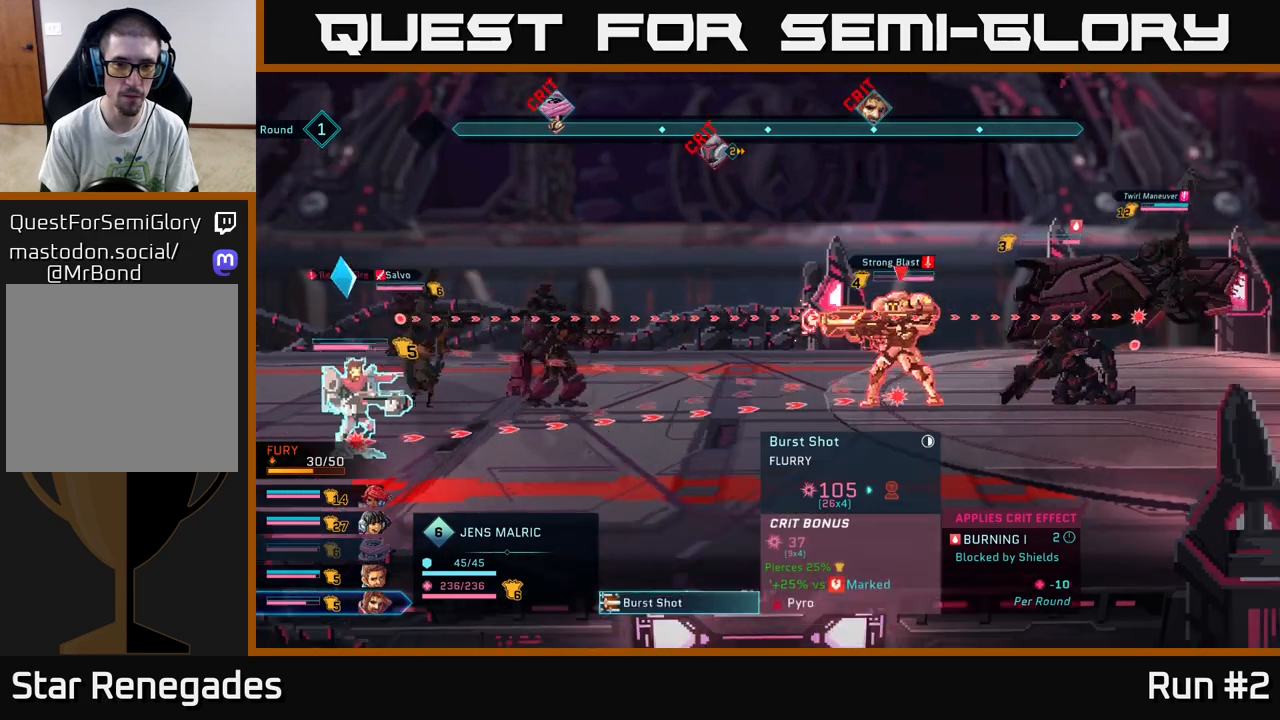
{"buttons": [], "left_stick": "center", "right_stick": "center", "events": []}
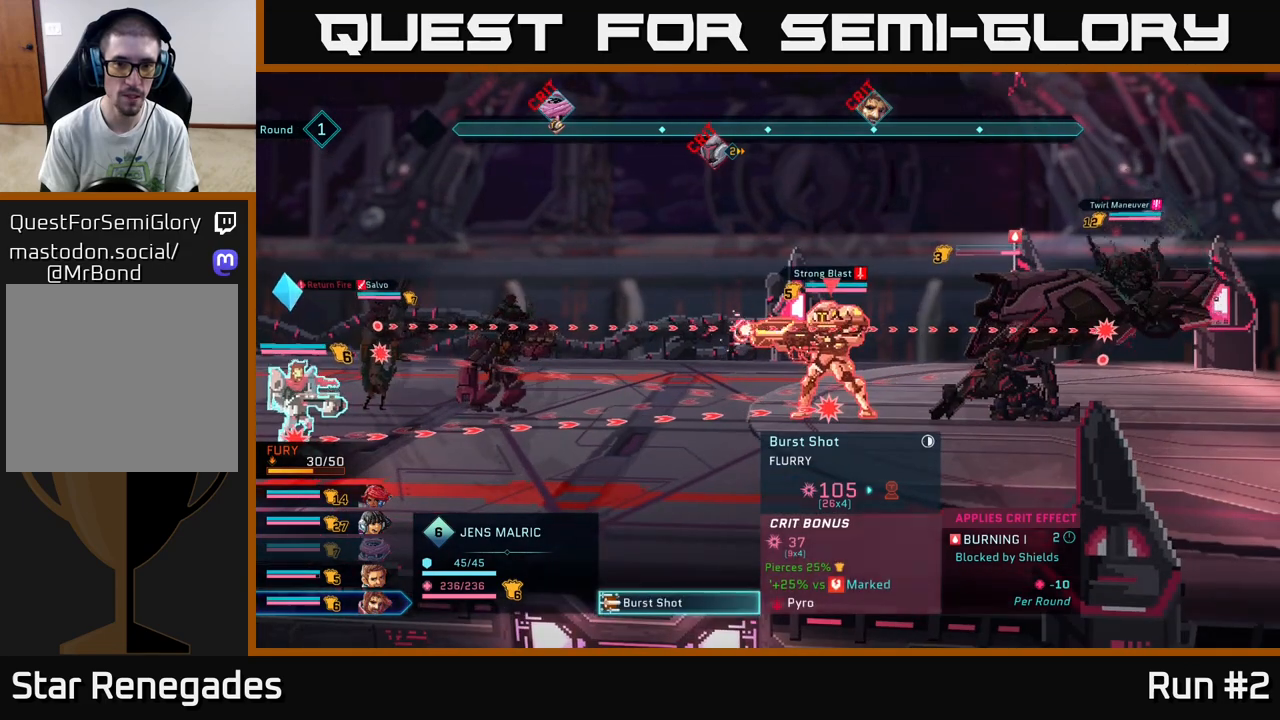
{"buttons": [], "left_stick": "center", "right_stick": "center", "events": []}
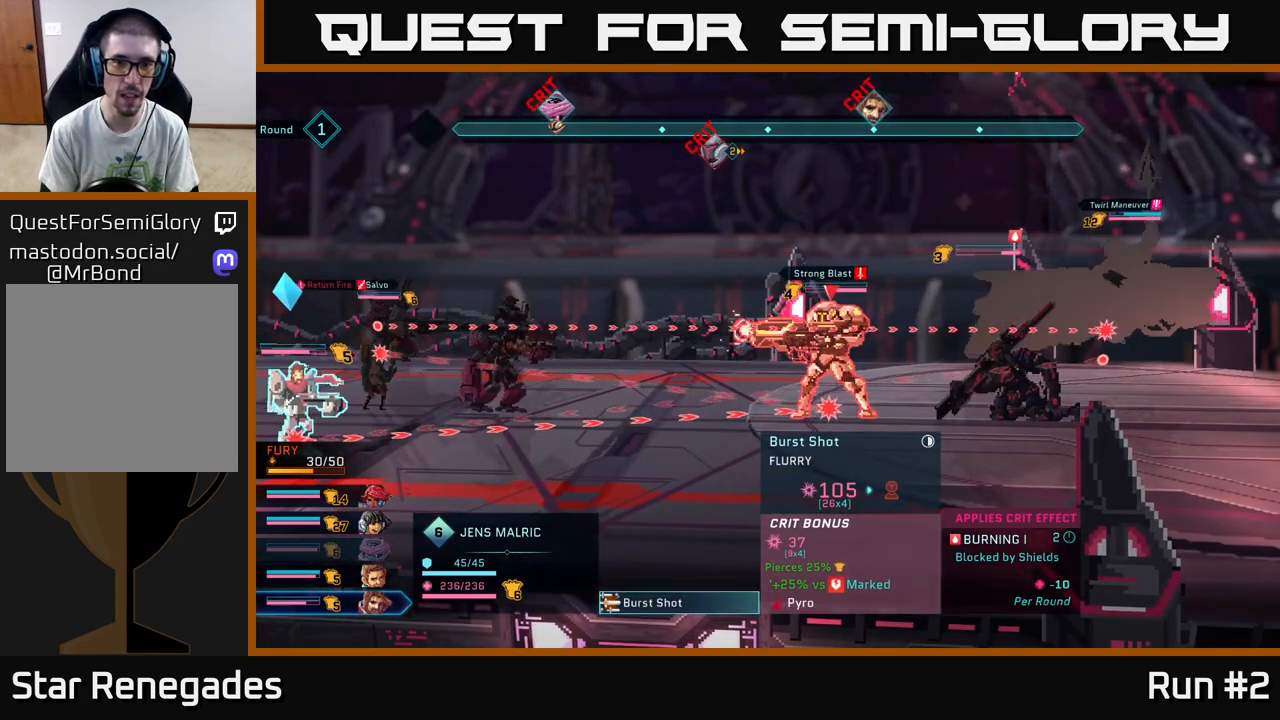
{"buttons": [], "left_stick": "center", "right_stick": "center", "events": []}
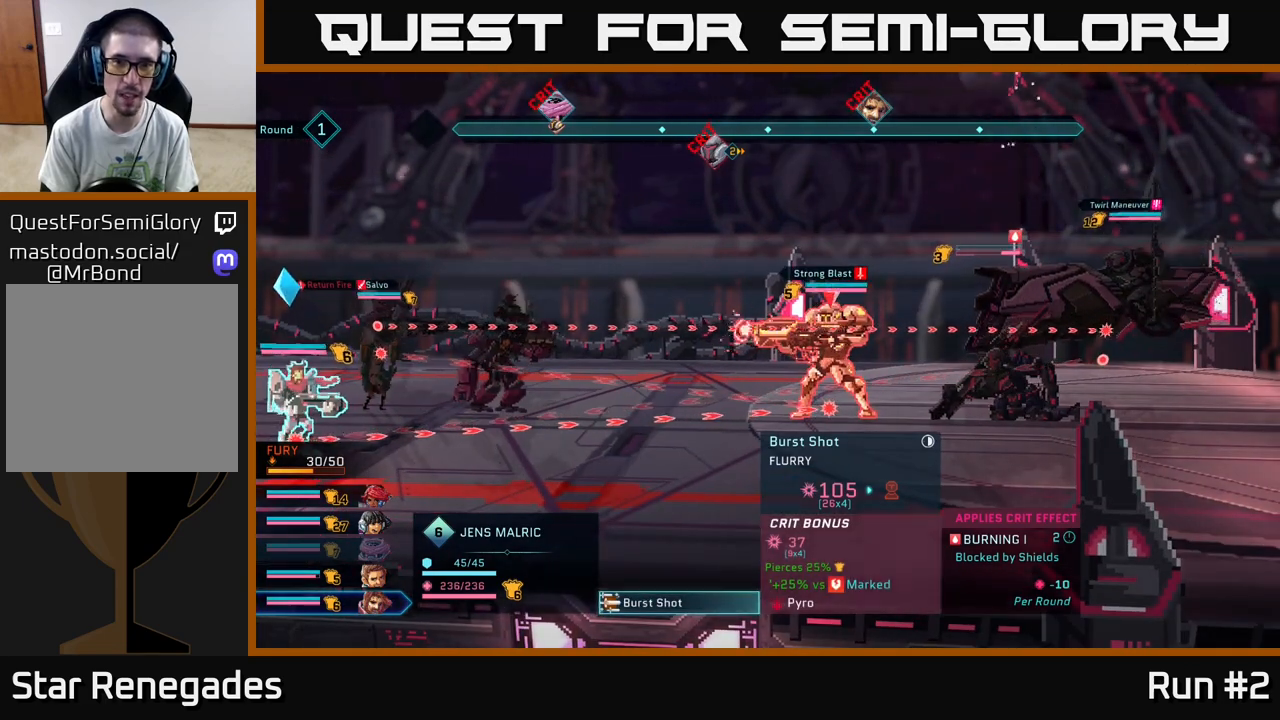
{"buttons": [], "left_stick": "center", "right_stick": "center", "events": []}
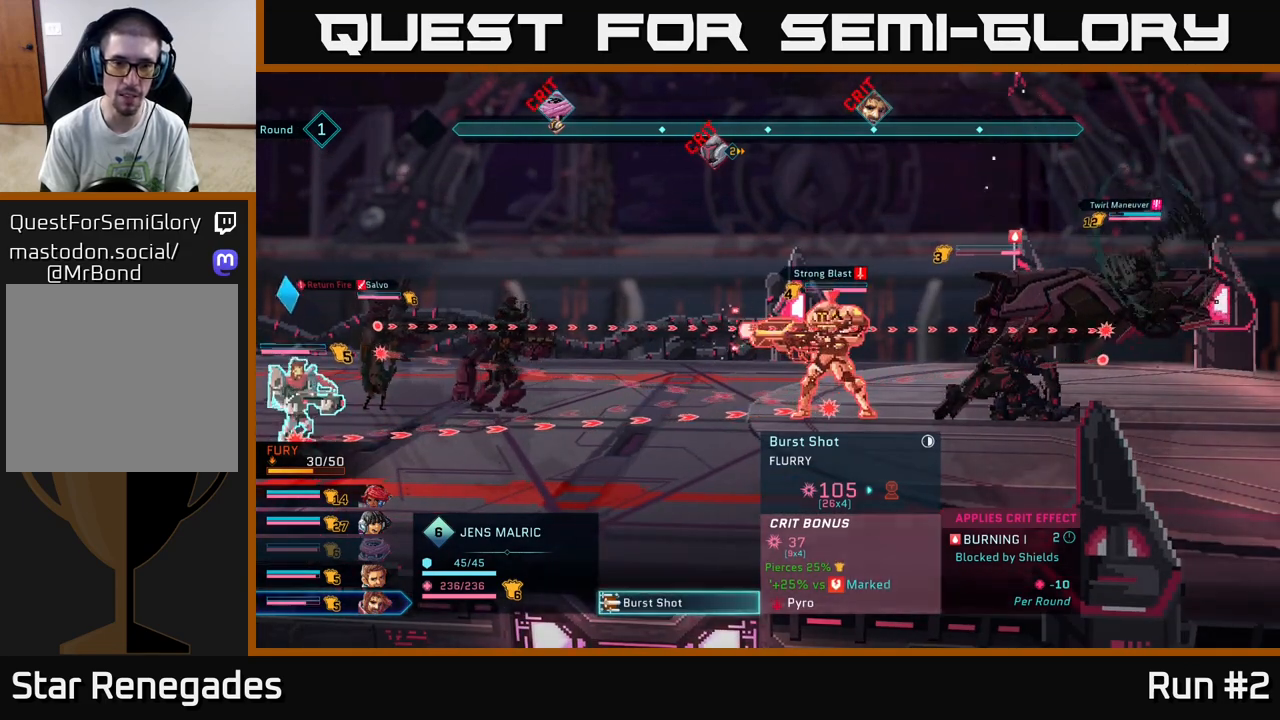
{"buttons": [], "left_stick": "center", "right_stick": "center", "events": []}
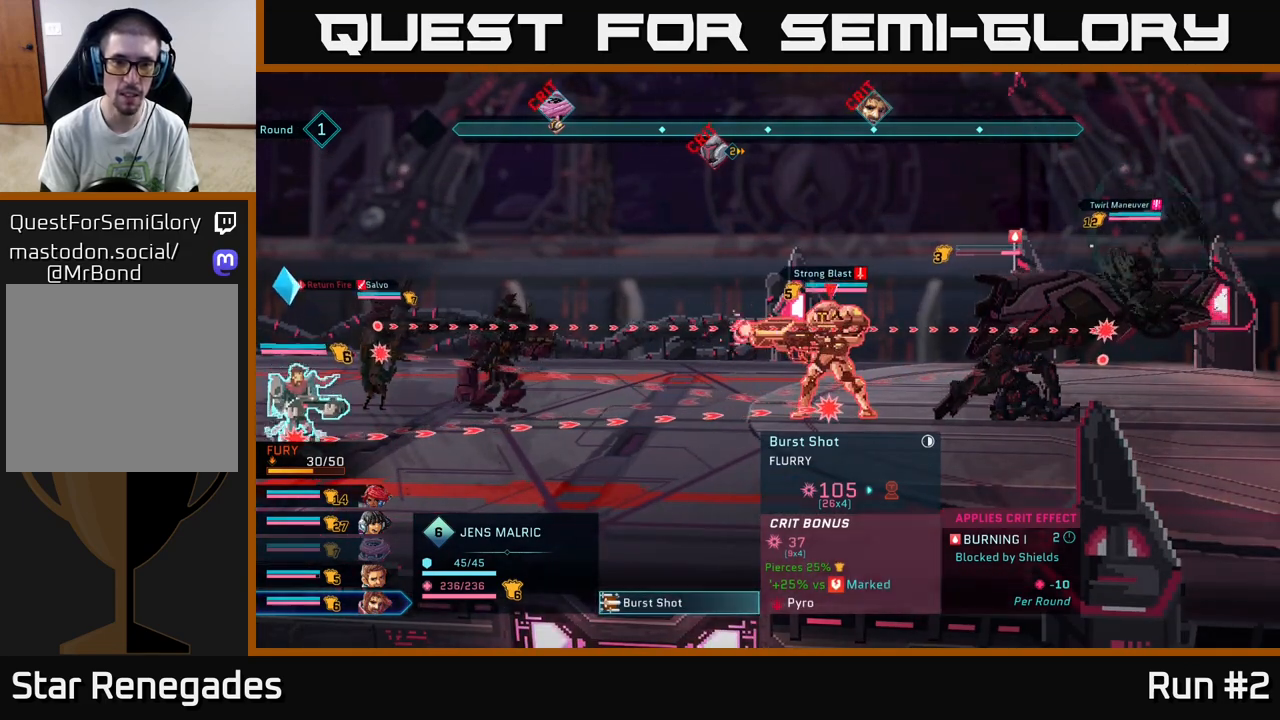
{"buttons": [], "left_stick": "center", "right_stick": "center", "events": []}
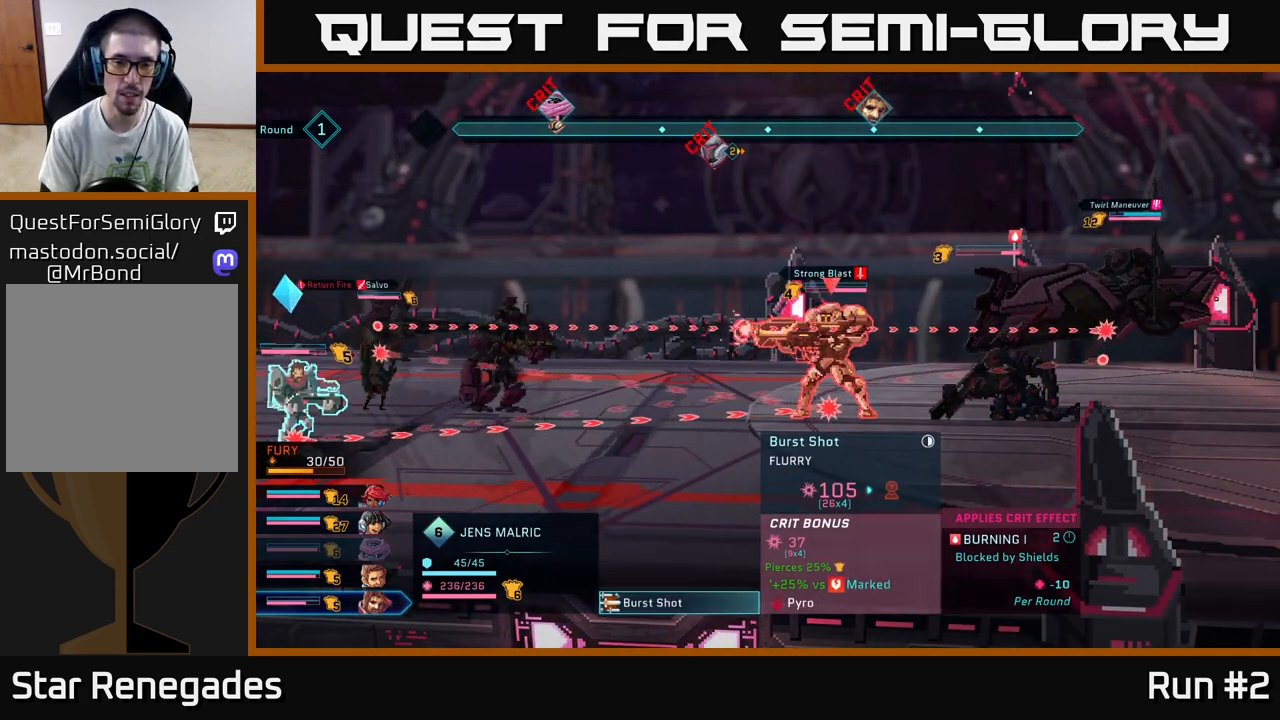
{"buttons": ["B"], "left_stick": "center", "right_stick": "center", "events": [[467, "B", "down"]]}
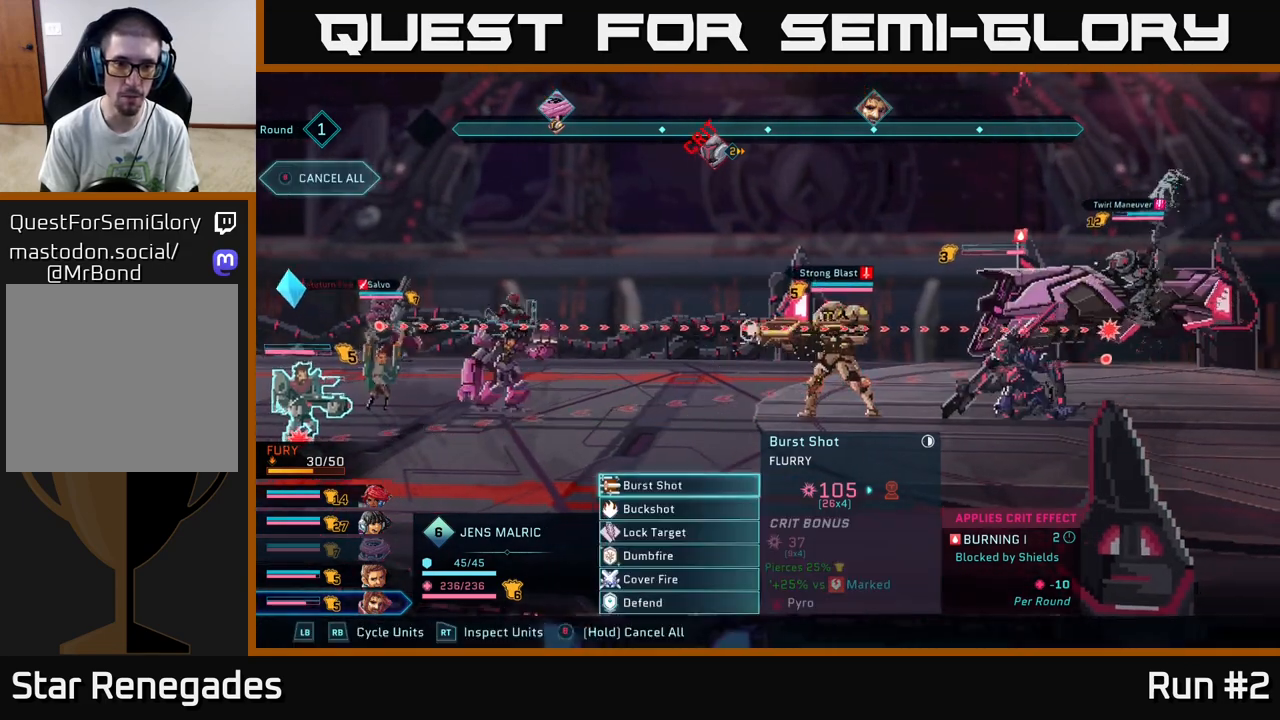
{"buttons": [], "left_stick": "down", "right_stick": "center", "events": [[67, "B", "up"], [467, "left_stick", "down"]]}
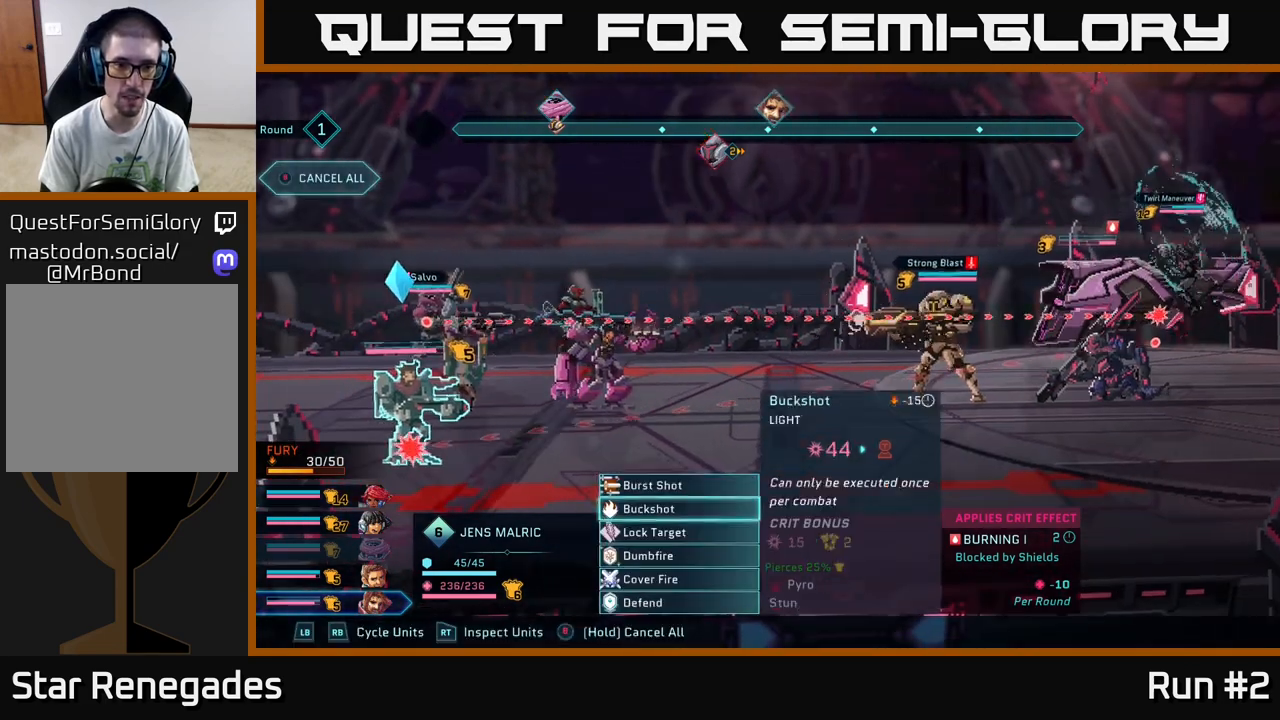
{"buttons": [], "left_stick": "center", "right_stick": "center", "events": [[167, "left_stick", "center"]]}
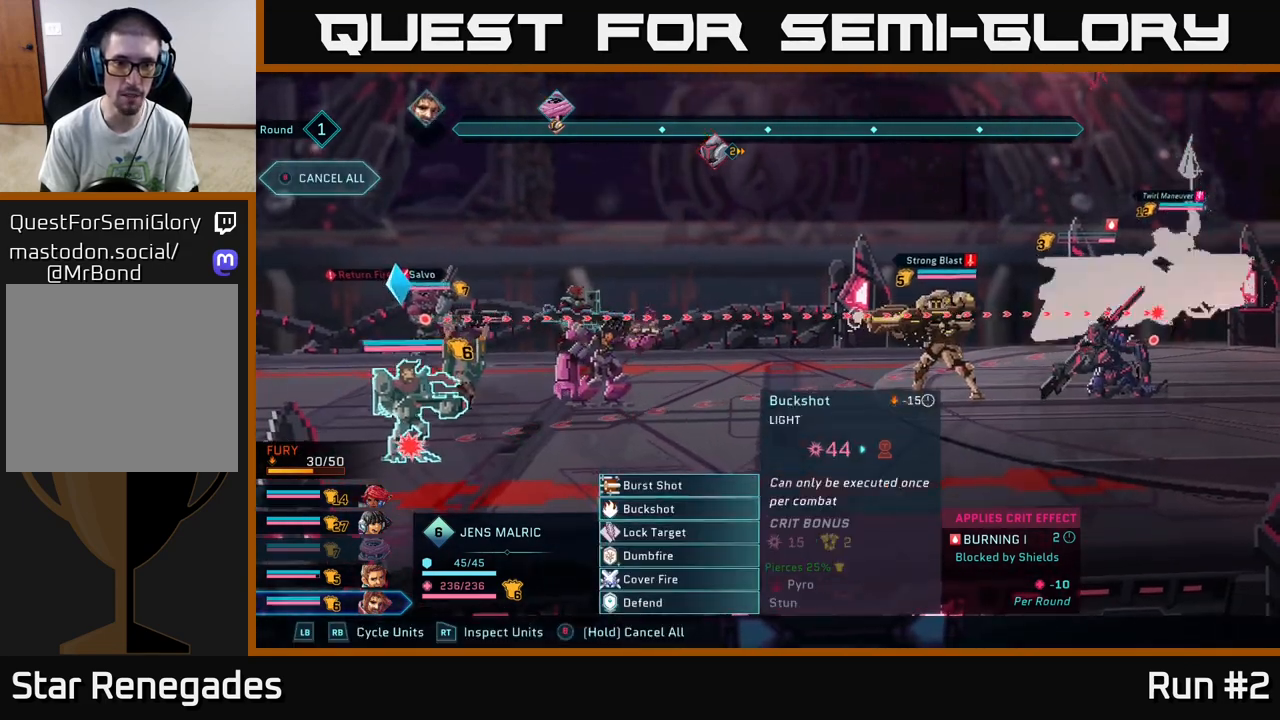
{"buttons": [], "left_stick": "center", "right_stick": "center", "events": [[83, "A", "down"], [200, "A", "up"]]}
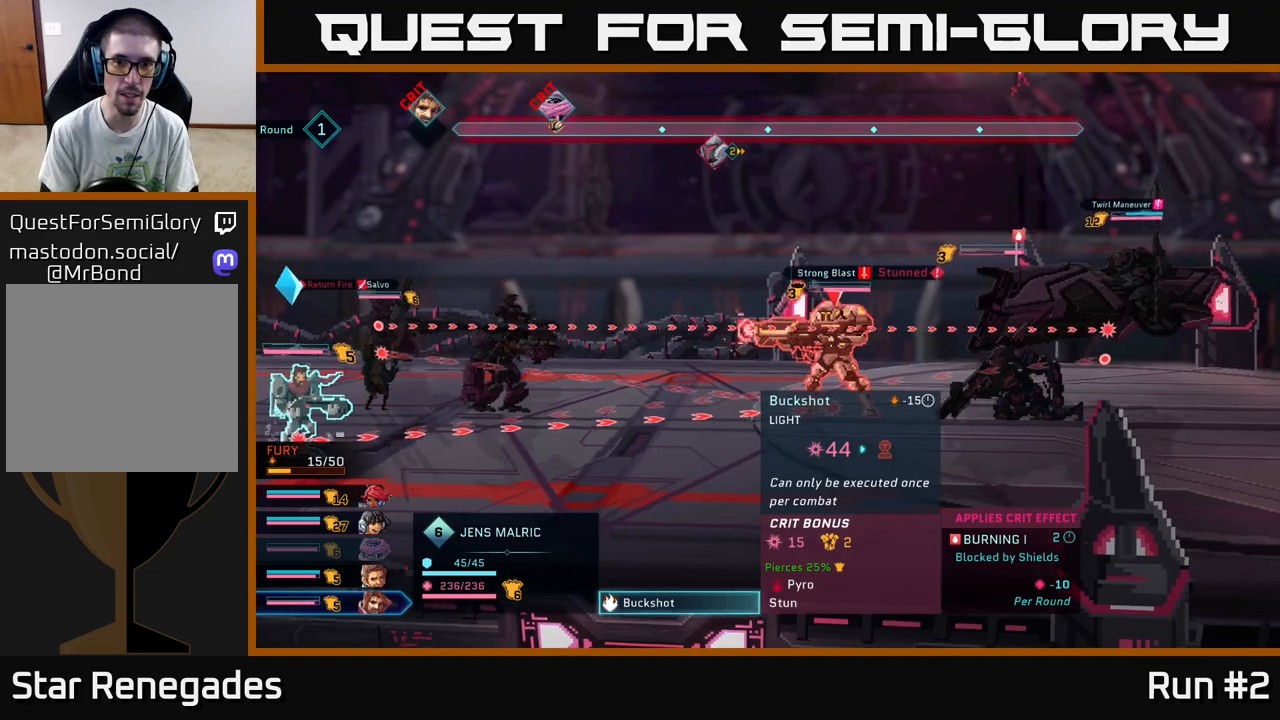
{"buttons": [], "left_stick": "center", "right_stick": "center", "events": []}
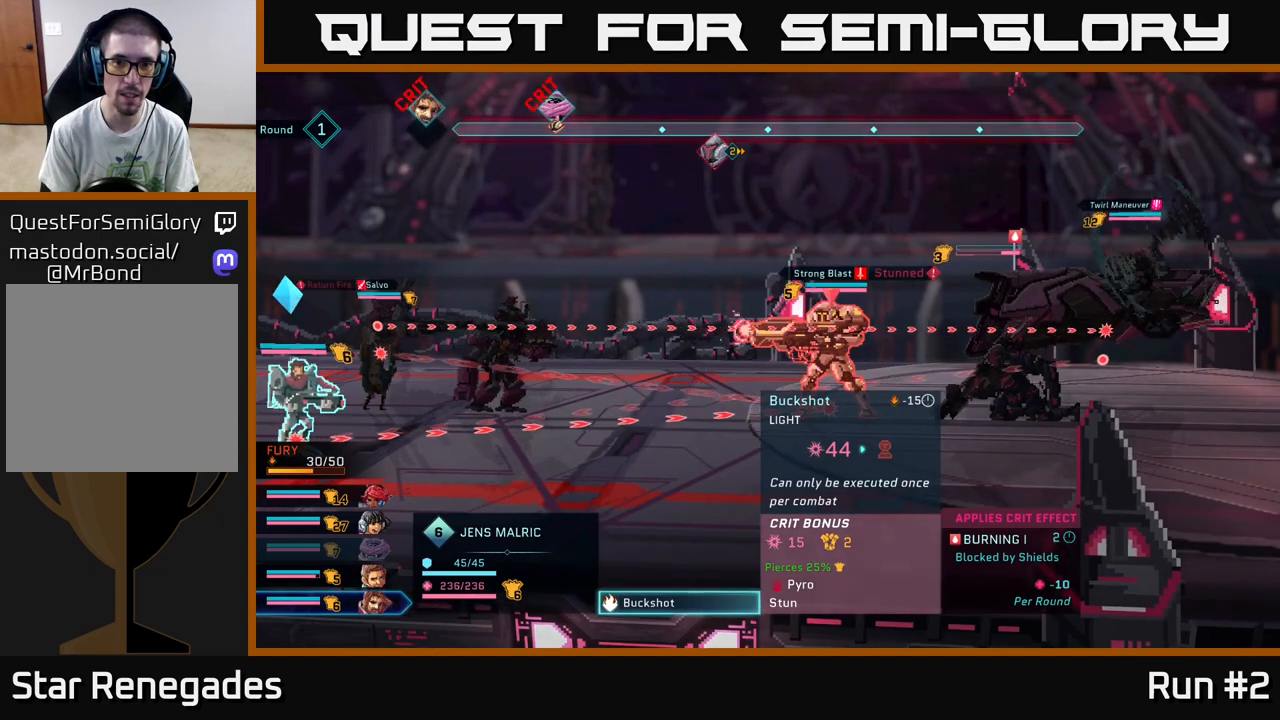
{"buttons": [], "left_stick": "center", "right_stick": "center", "events": []}
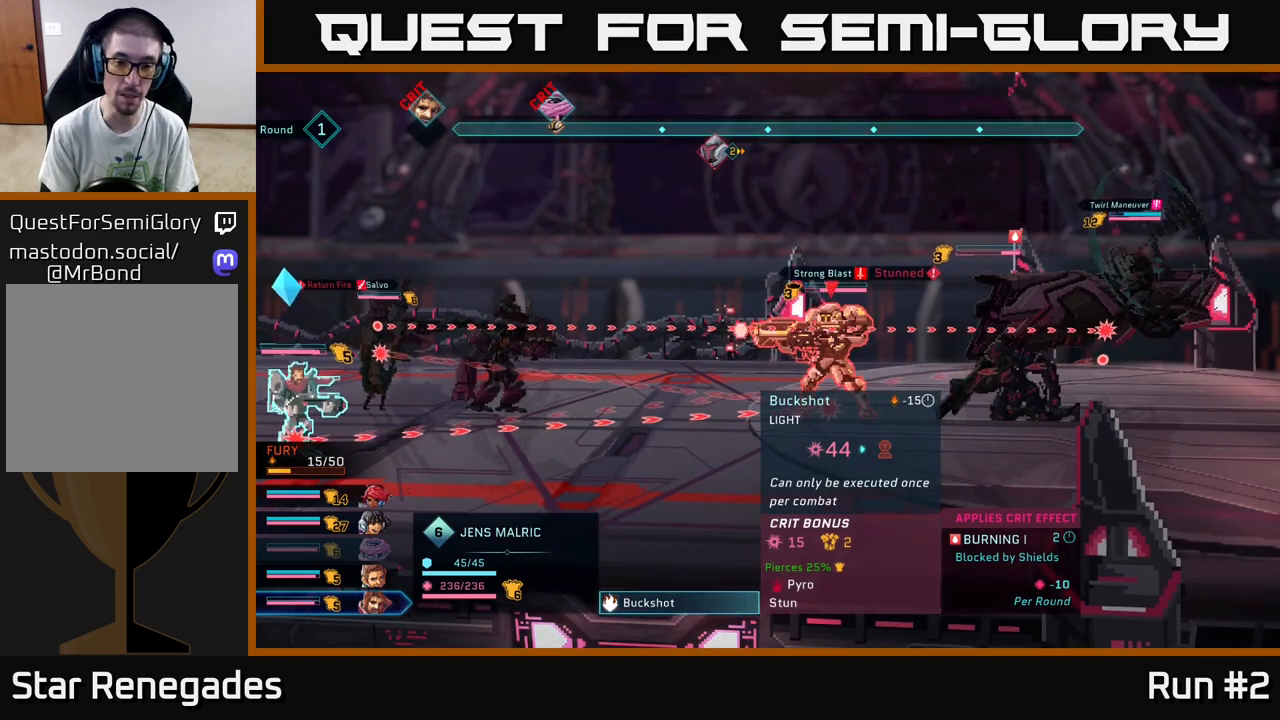
{"buttons": [], "left_stick": "center", "right_stick": "center", "events": []}
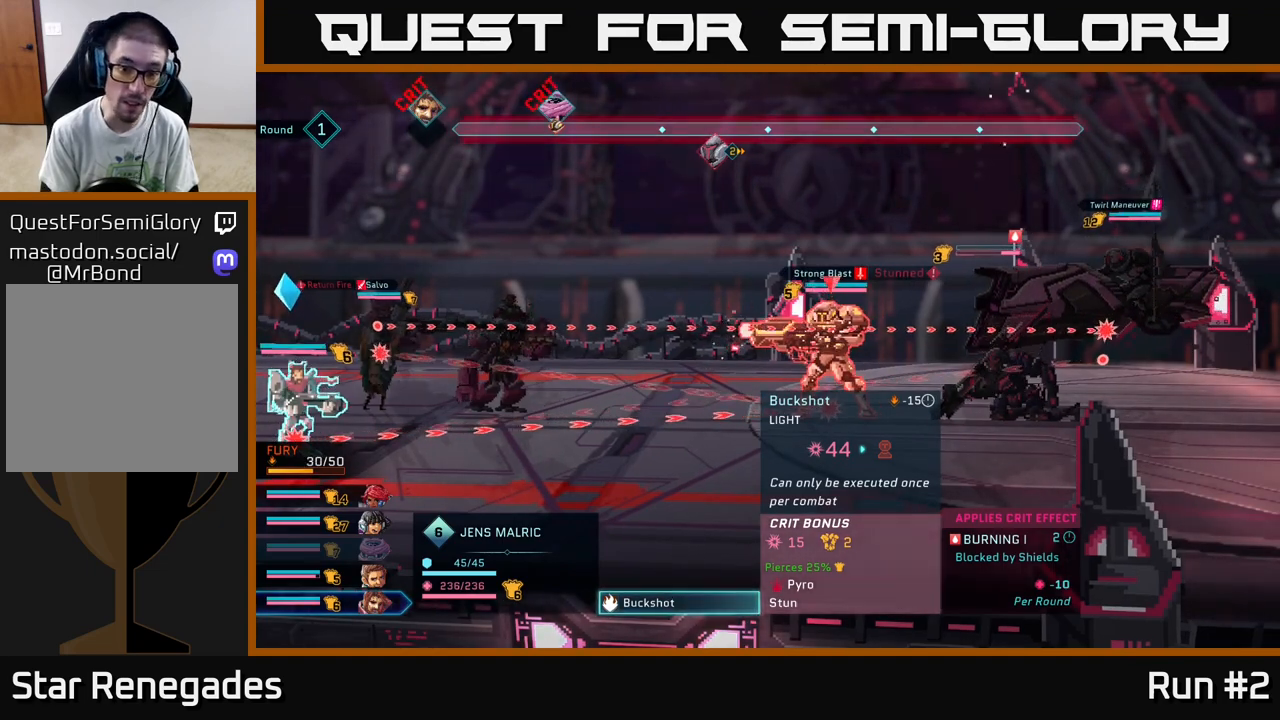
{"buttons": [], "left_stick": "center", "right_stick": "center", "events": []}
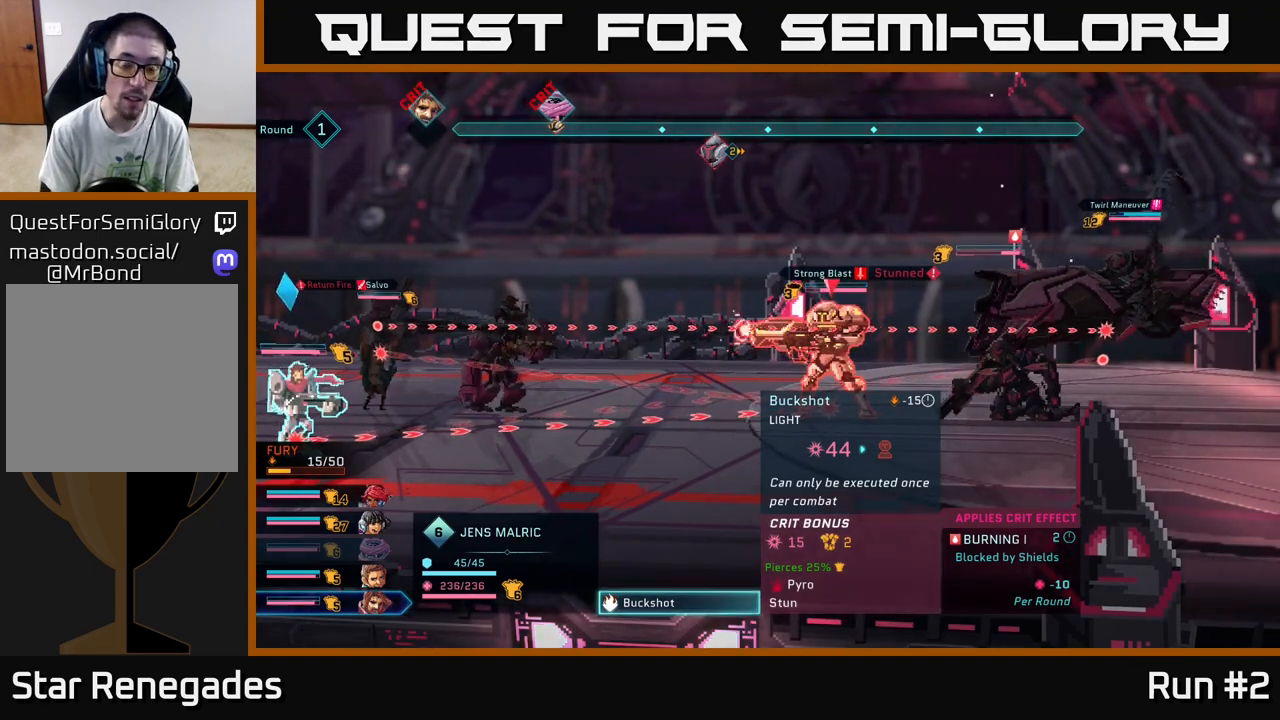
{"buttons": [], "left_stick": "center", "right_stick": "center", "events": []}
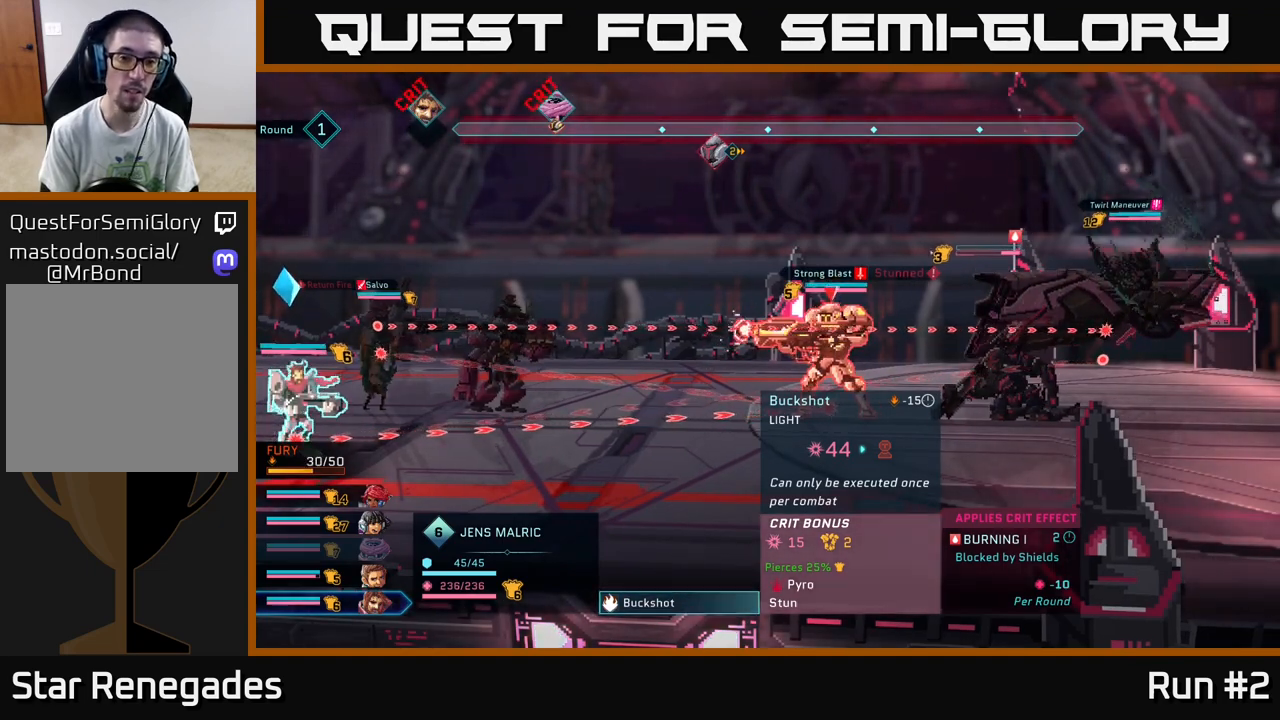
{"buttons": [], "left_stick": "center", "right_stick": "center", "events": []}
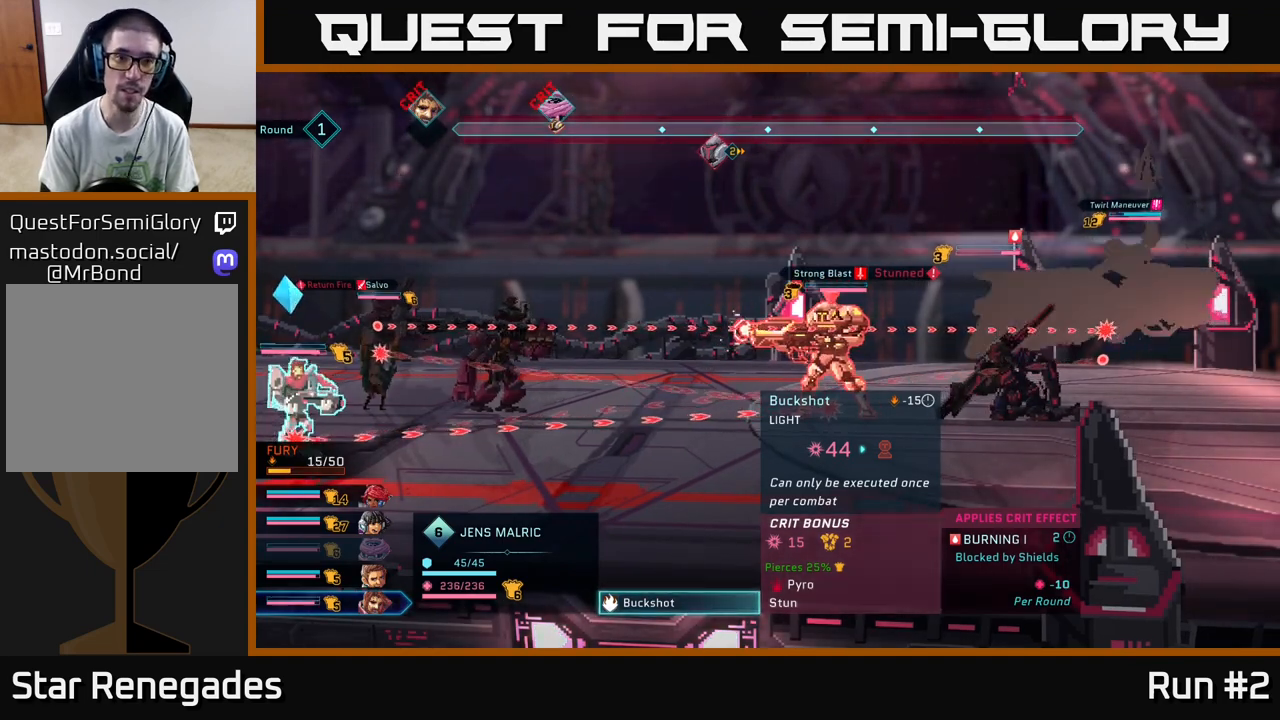
{"buttons": [], "left_stick": "center", "right_stick": "center", "events": []}
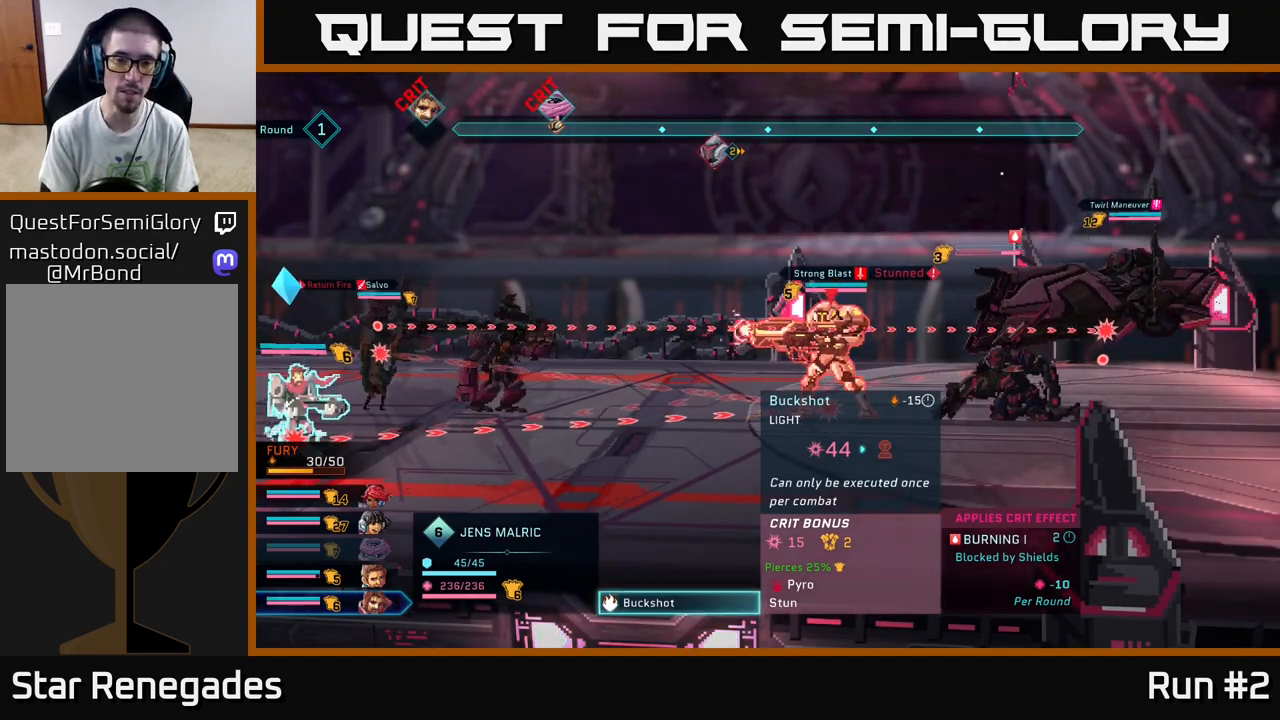
{"buttons": [], "left_stick": "center", "right_stick": "center", "events": []}
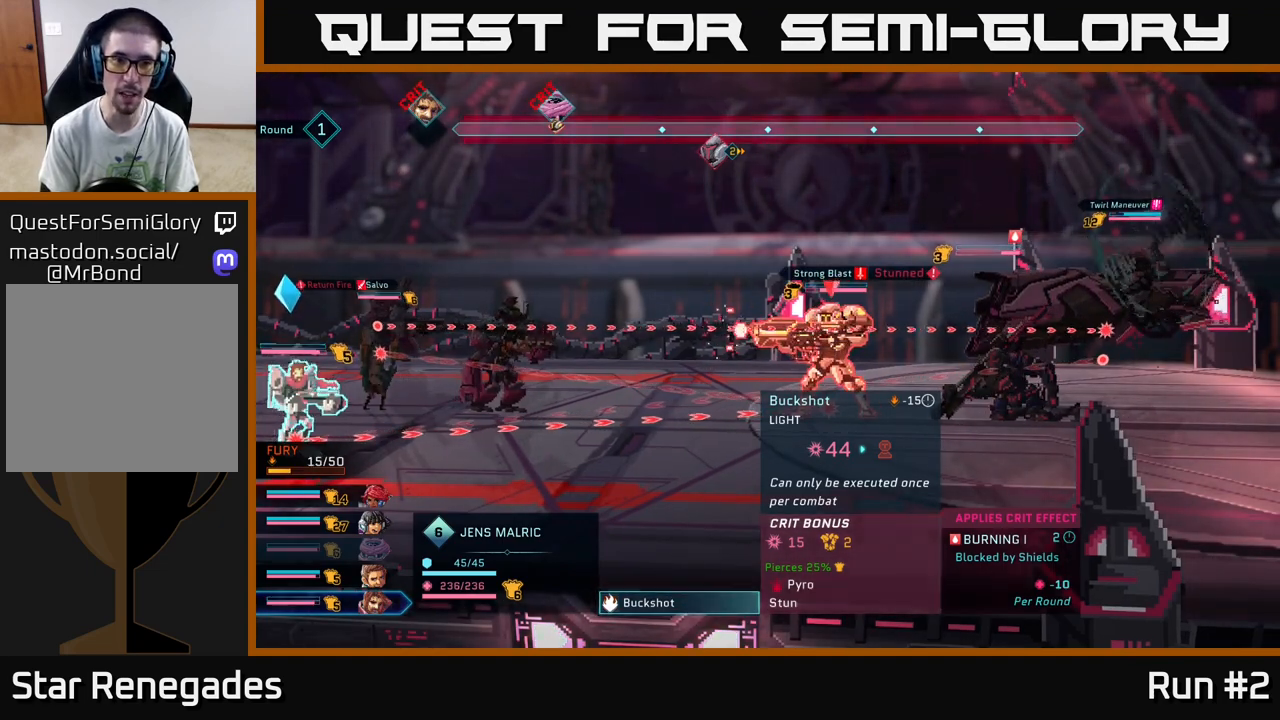
{"buttons": [], "left_stick": "center", "right_stick": "center", "events": []}
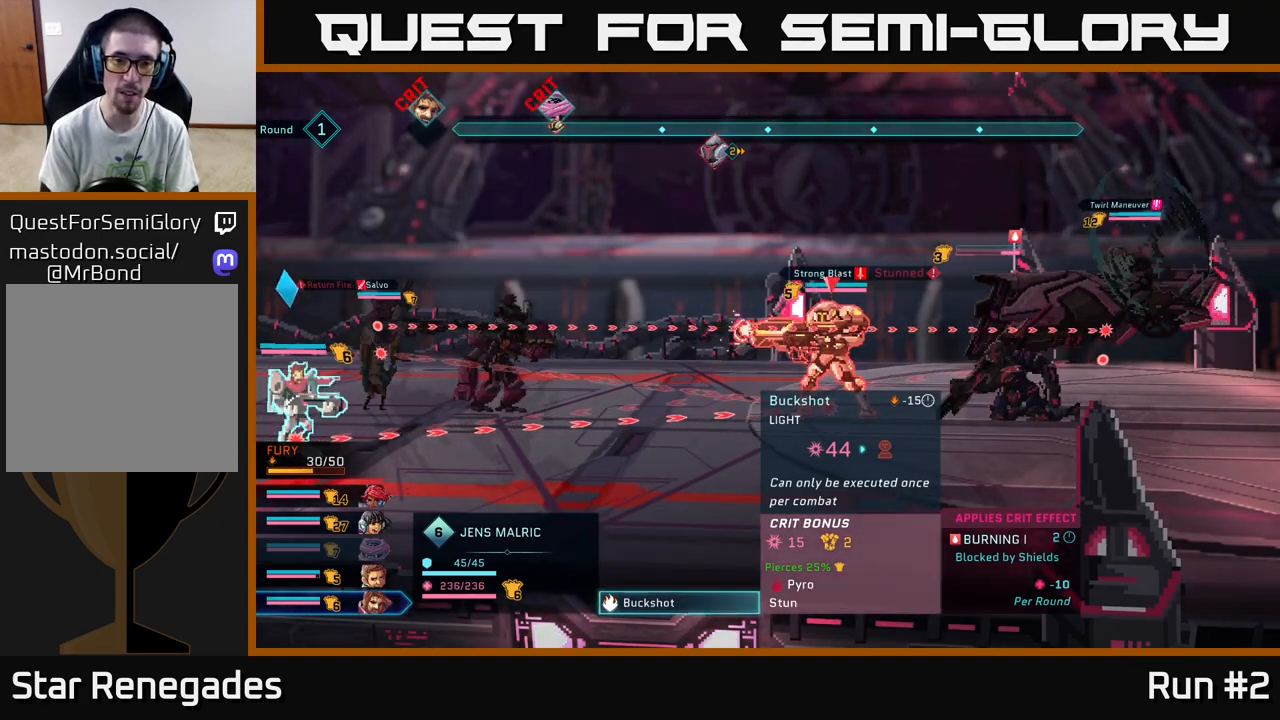
{"buttons": [], "left_stick": "center", "right_stick": "center", "events": []}
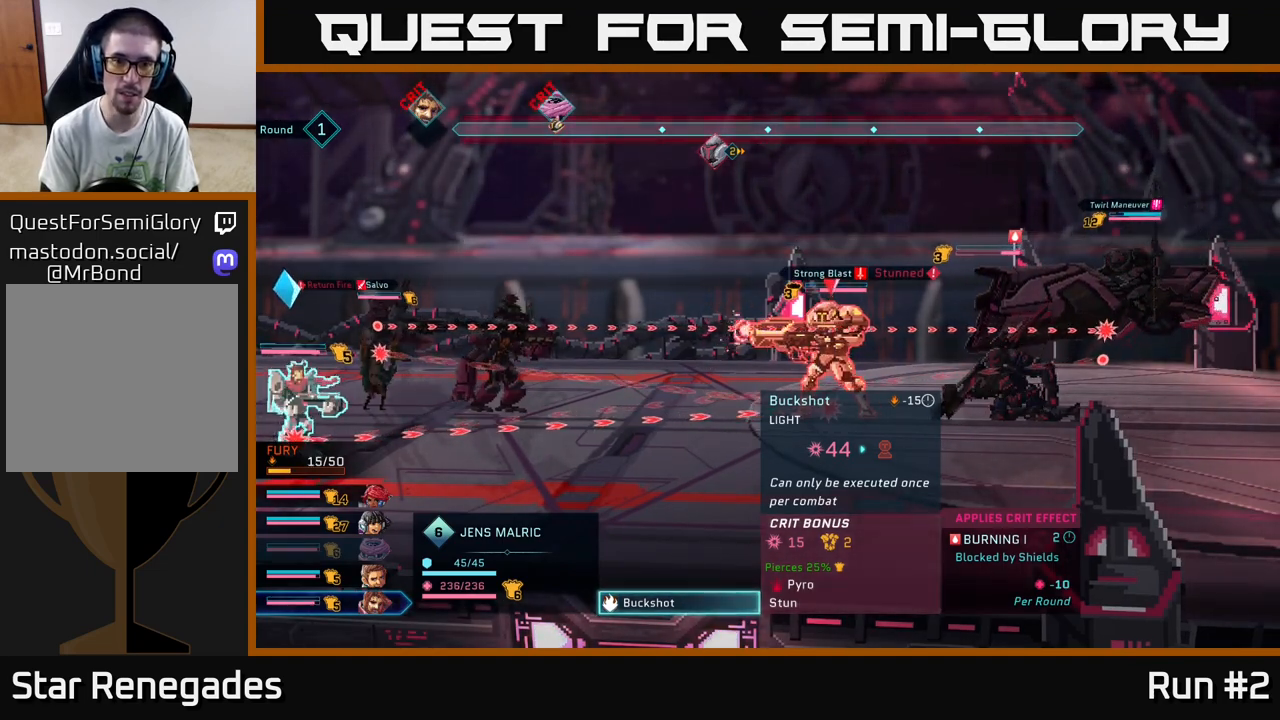
{"buttons": ["B"], "left_stick": "center", "right_stick": "center", "events": [[383, "B", "down"]]}